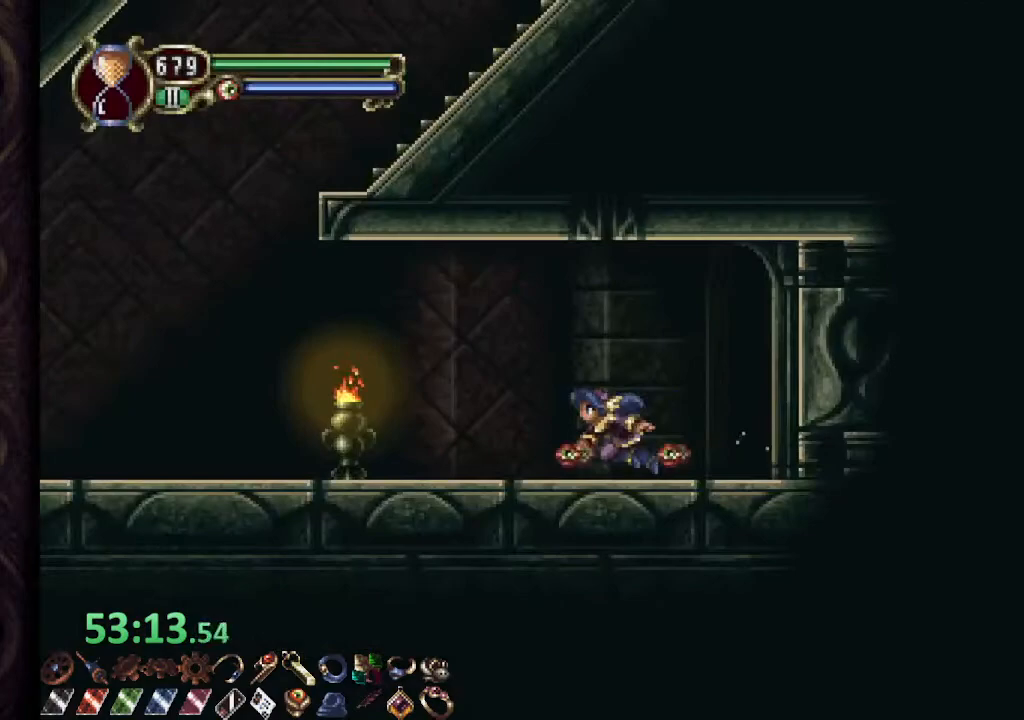
Gameplay with a controller (PlayStation layout); each line is a JSON object with the inputs held at the frame after it. "events" lists button and stick changes between this image and that frame as [ms after this image, input, new state], when the widget could be followed in between.
{"buttons": ["CROSS"], "left_stick": "center", "right_stick": "center", "events": [[350, "R1", "up"], [367, "CROSS", "down"]]}
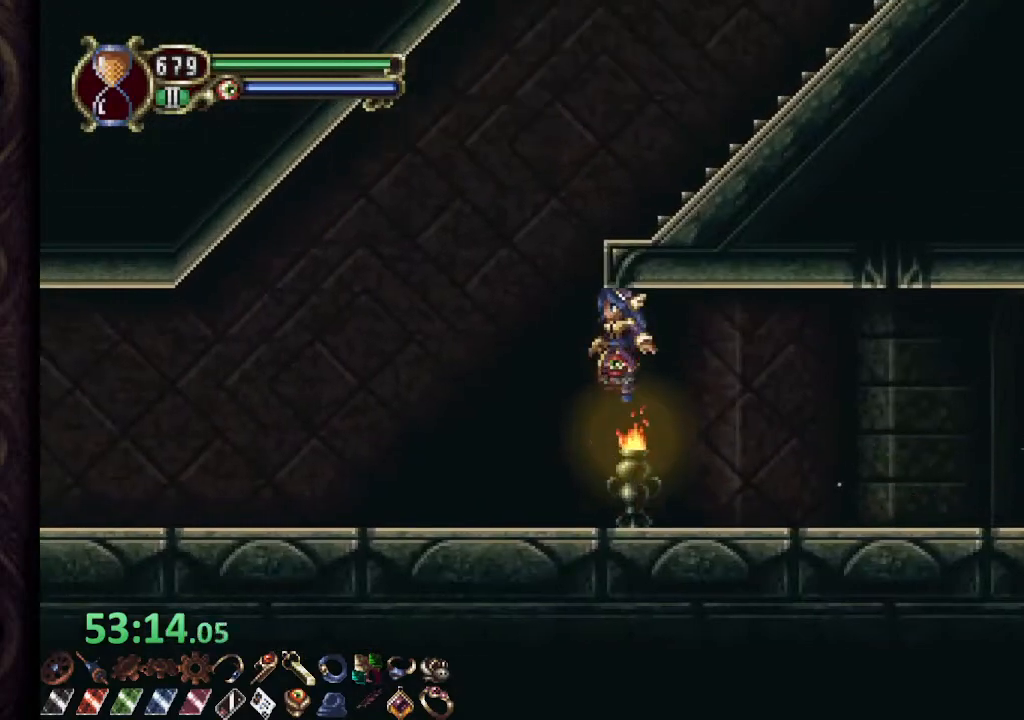
{"buttons": ["CROSS"], "left_stick": "center", "right_stick": "center", "events": [[183, "CROSS", "up"], [317, "left_stick", "left"], [383, "CROSS", "down"], [467, "left_stick", "center"]]}
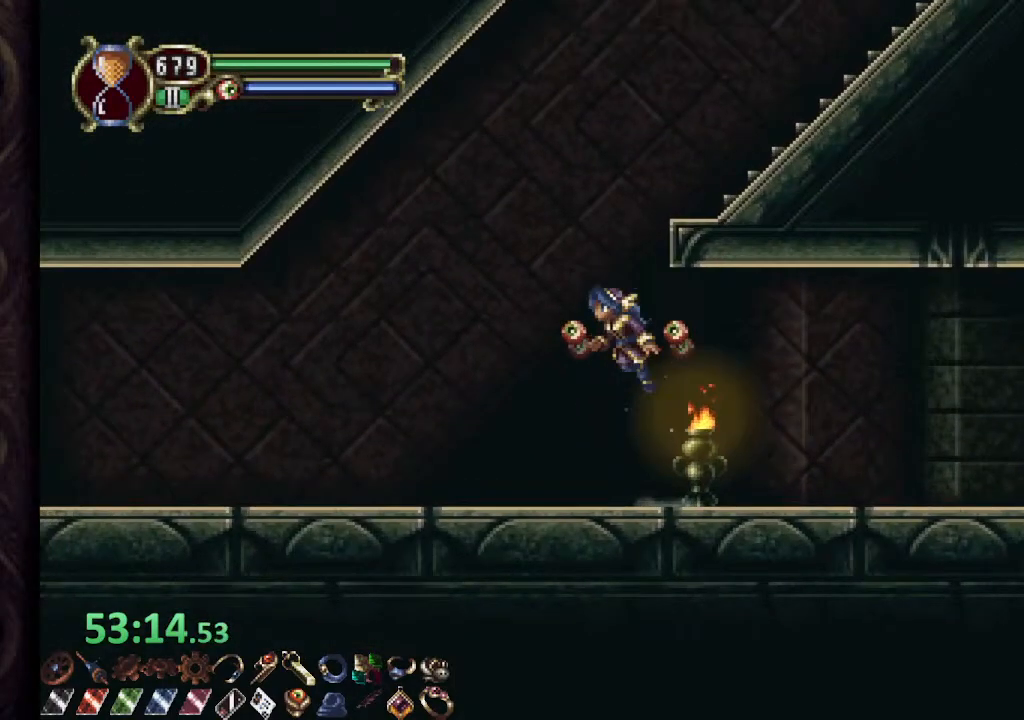
{"buttons": ["R1"], "left_stick": "right", "right_stick": "center", "events": [[117, "CROSS", "up"], [167, "CROSS", "down"], [183, "left_stick", "right"], [317, "CROSS", "up"], [317, "R1", "down"]]}
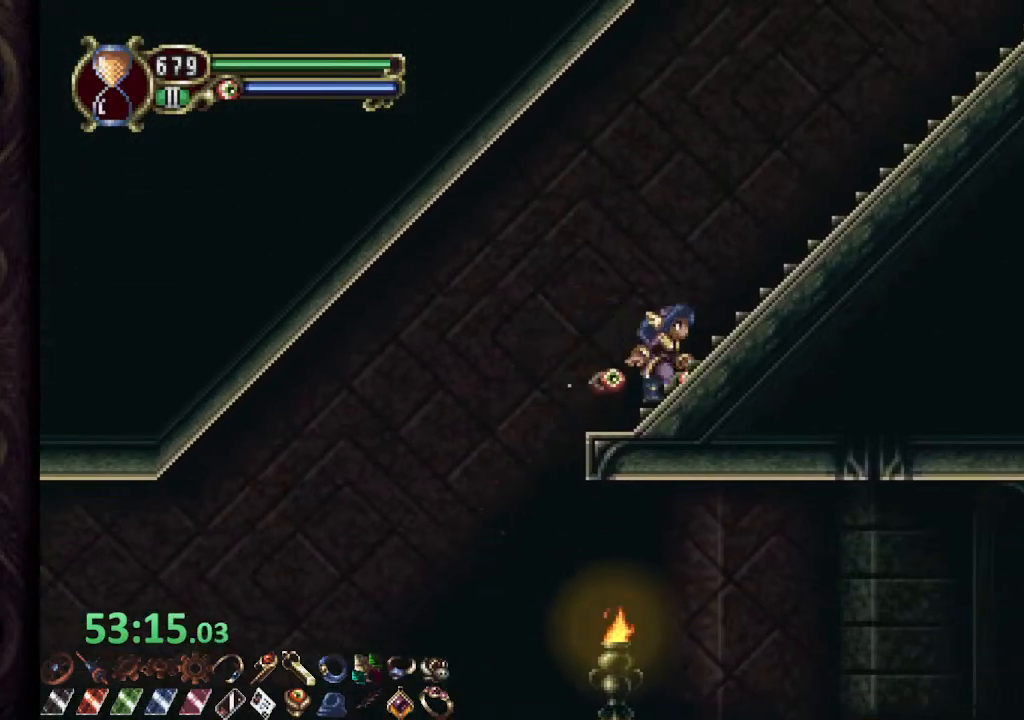
{"buttons": ["R1"], "left_stick": "center", "right_stick": "center", "events": [[467, "left_stick", "center"]]}
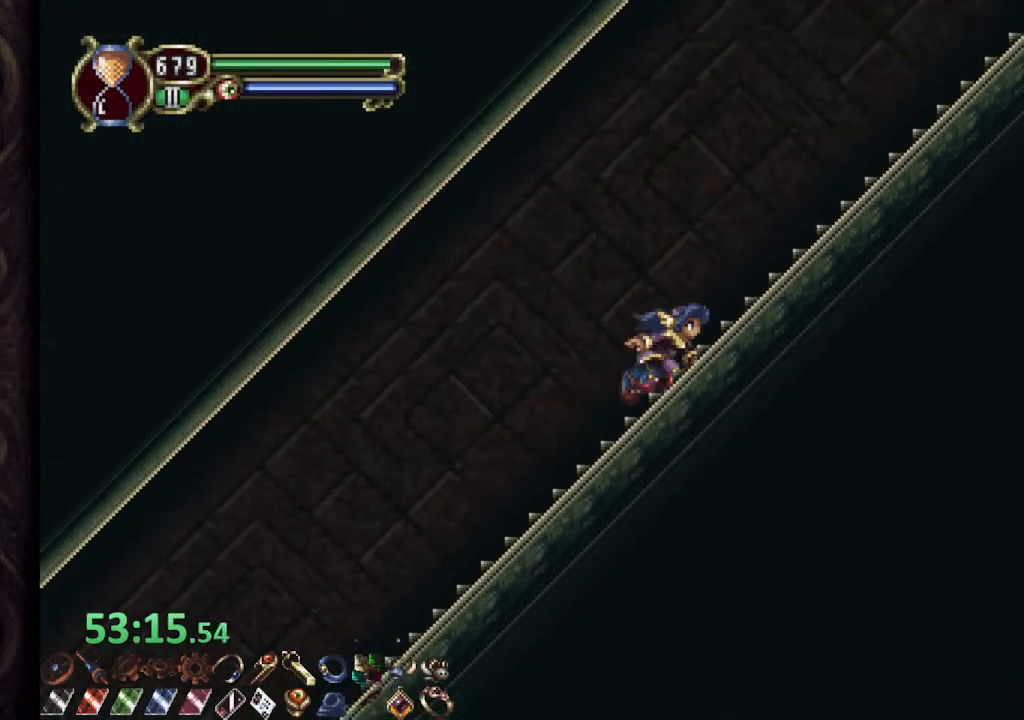
{"buttons": ["R1"], "left_stick": "right", "right_stick": "center", "events": [[367, "left_stick", "right"]]}
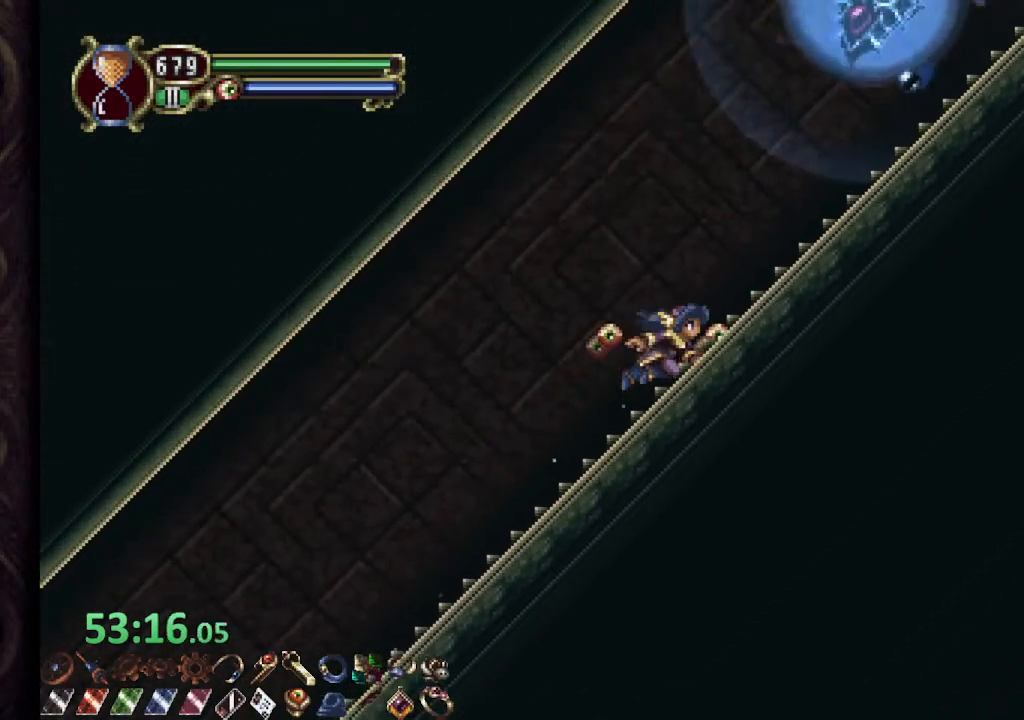
{"buttons": ["R1"], "left_stick": "right", "right_stick": "center", "events": [[333, "CROSS", "down"], [433, "CROSS", "up"]]}
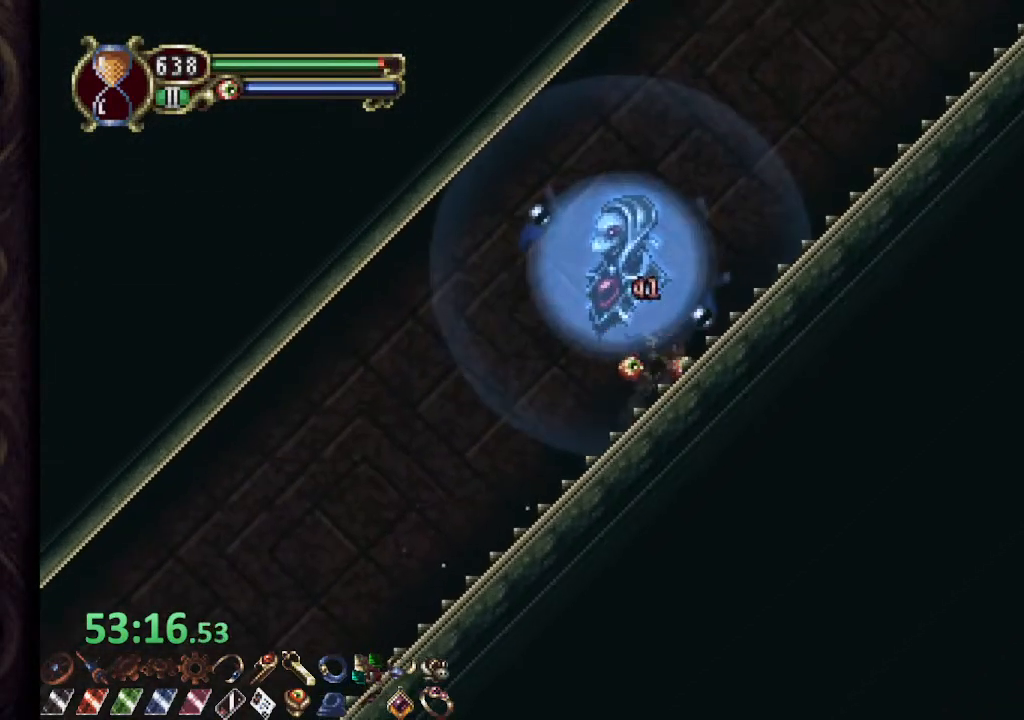
{"buttons": ["R1"], "left_stick": "right", "right_stick": "center", "events": []}
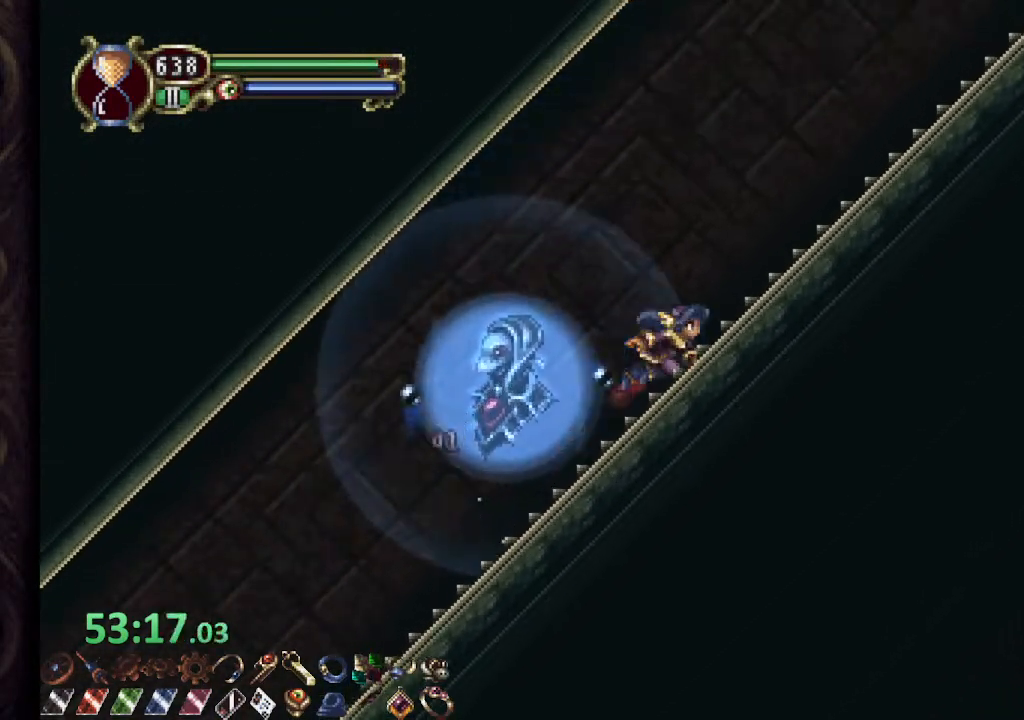
{"buttons": ["R1"], "left_stick": "right", "right_stick": "center", "events": []}
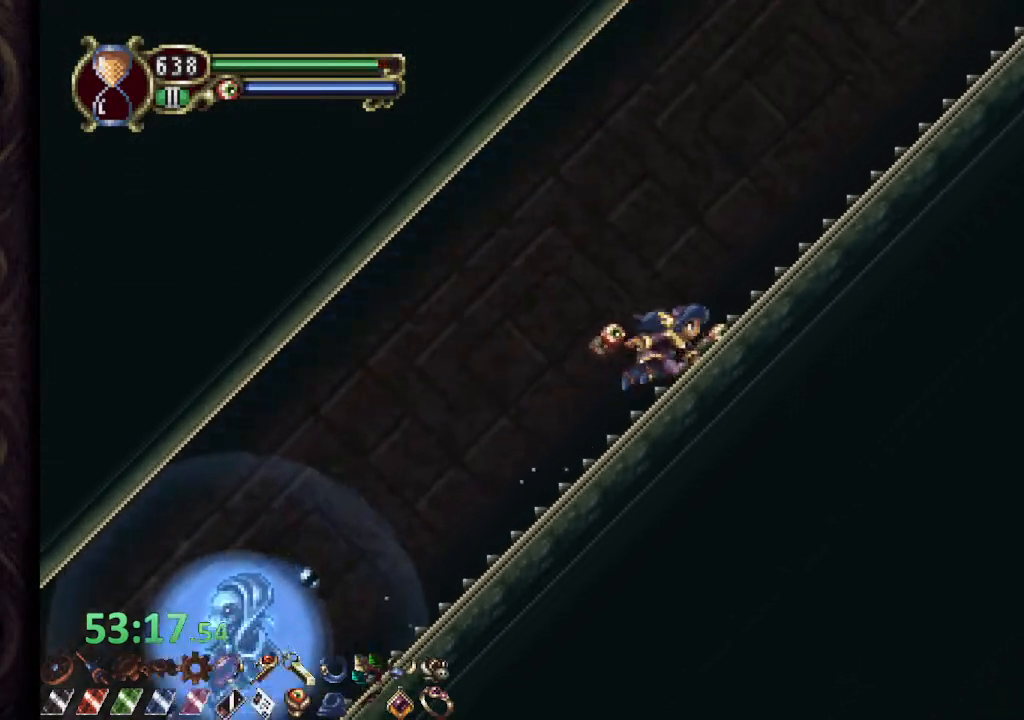
{"buttons": ["R1"], "left_stick": "right", "right_stick": "center", "events": []}
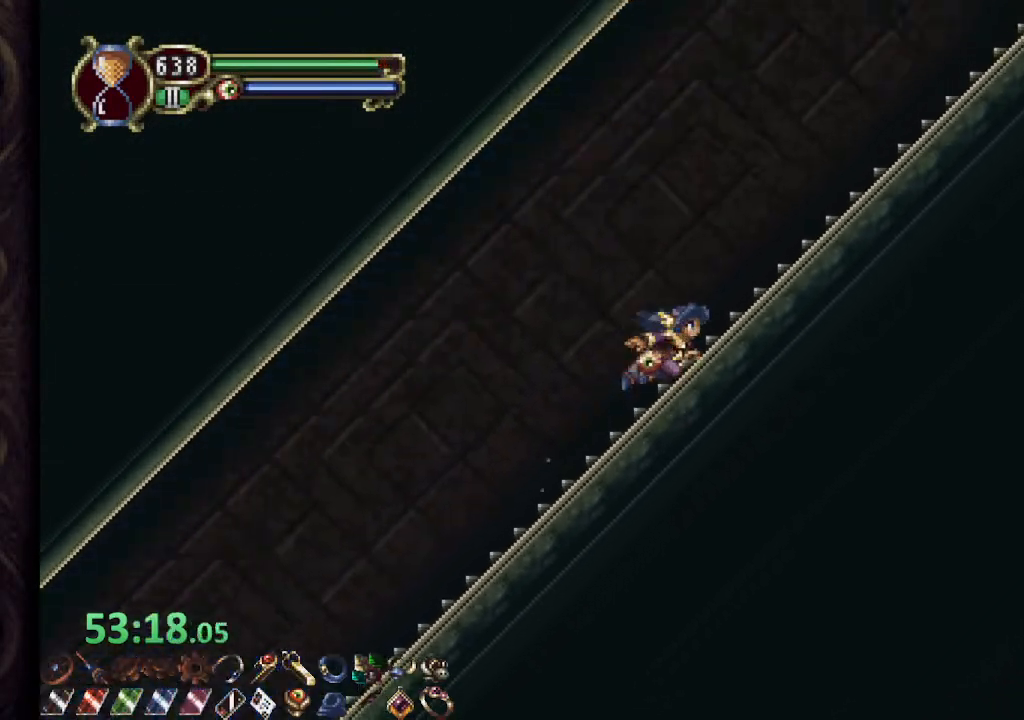
{"buttons": ["R1"], "left_stick": "right", "right_stick": "center", "events": []}
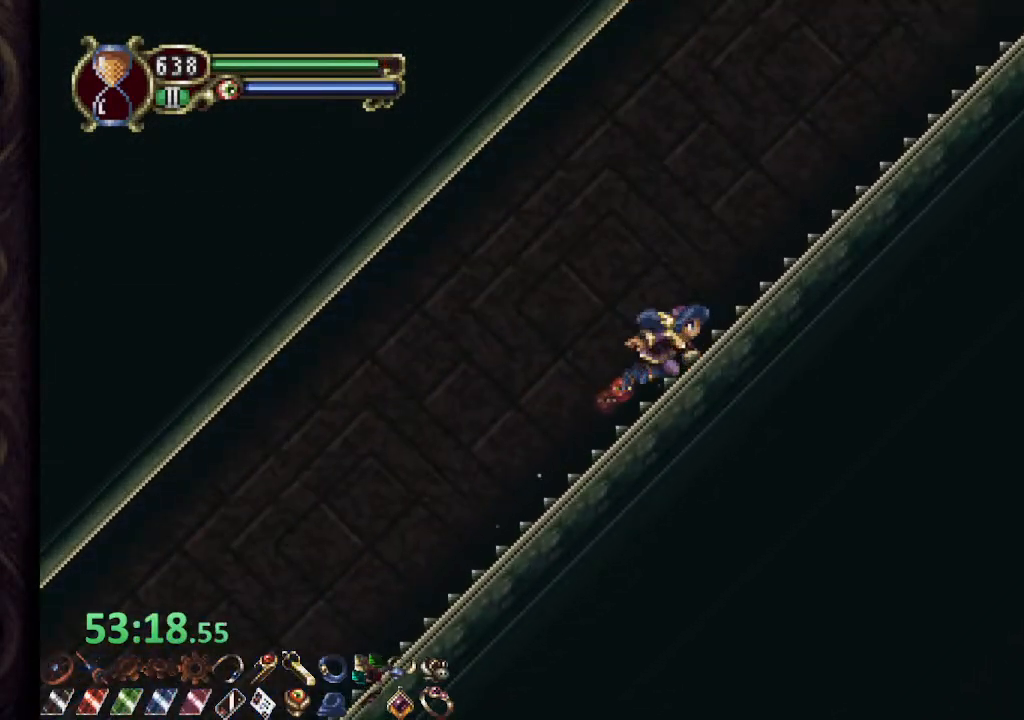
{"buttons": ["R1"], "left_stick": "right", "right_stick": "center", "events": []}
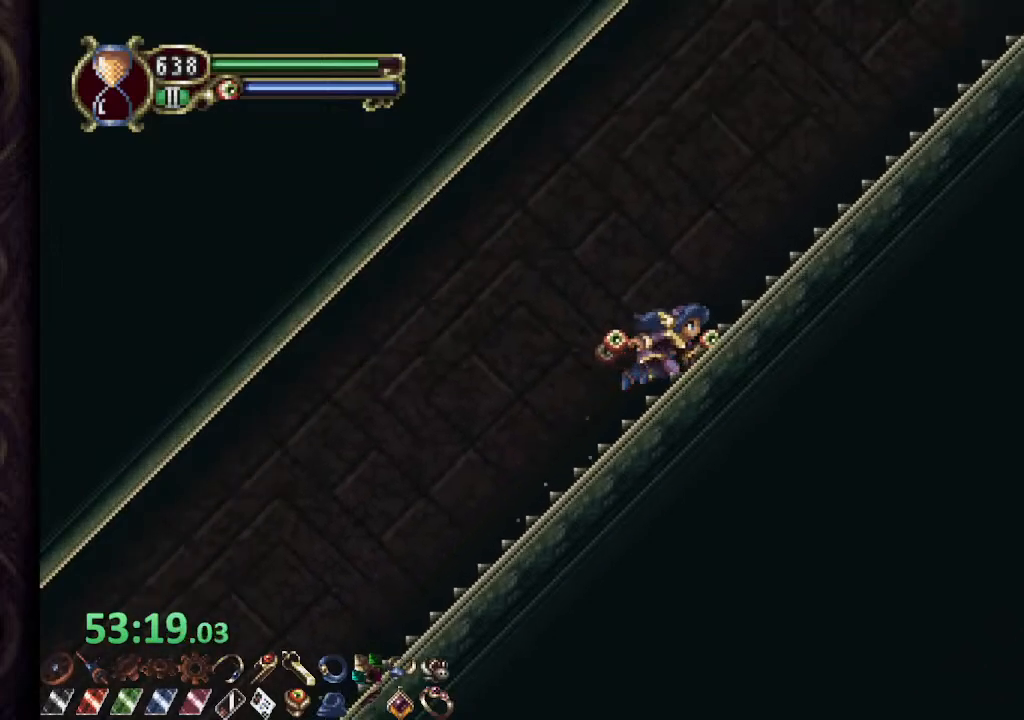
{"buttons": ["R1"], "left_stick": "right", "right_stick": "center", "events": []}